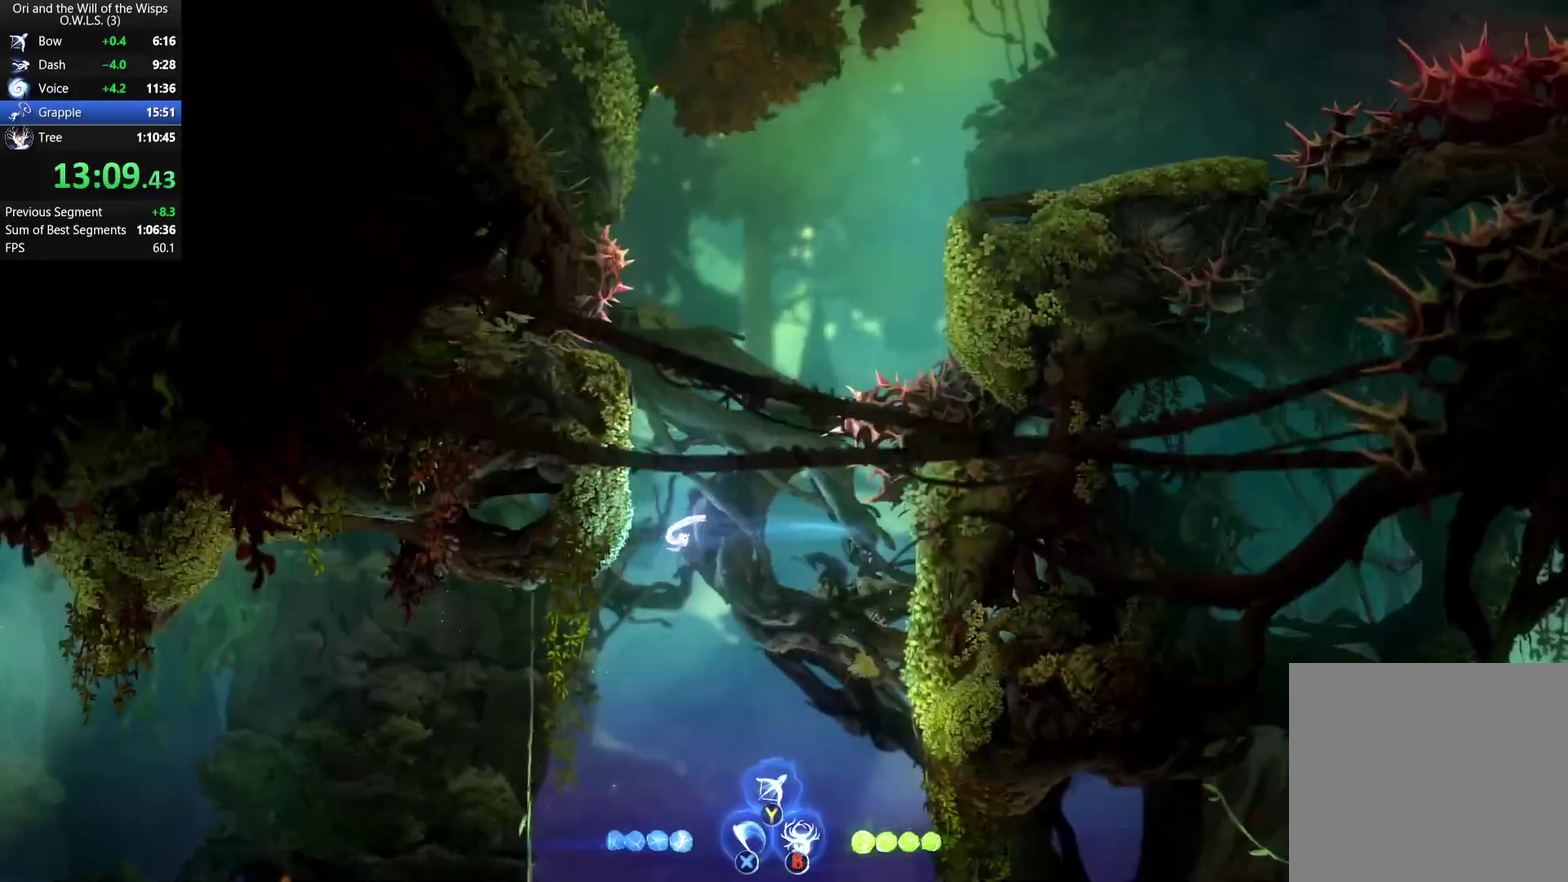
Gameplay with a controller (Xbox layout); each line is a JSON object with the inputs held at the frame after it. "events" lists button and stick changes between this image and that frame as [ms after this image, input, new state], when the widget could be followed in between.
{"buttons": [], "left_stick": "left", "right_stick": "center", "events": [[500, "A", "up"]]}
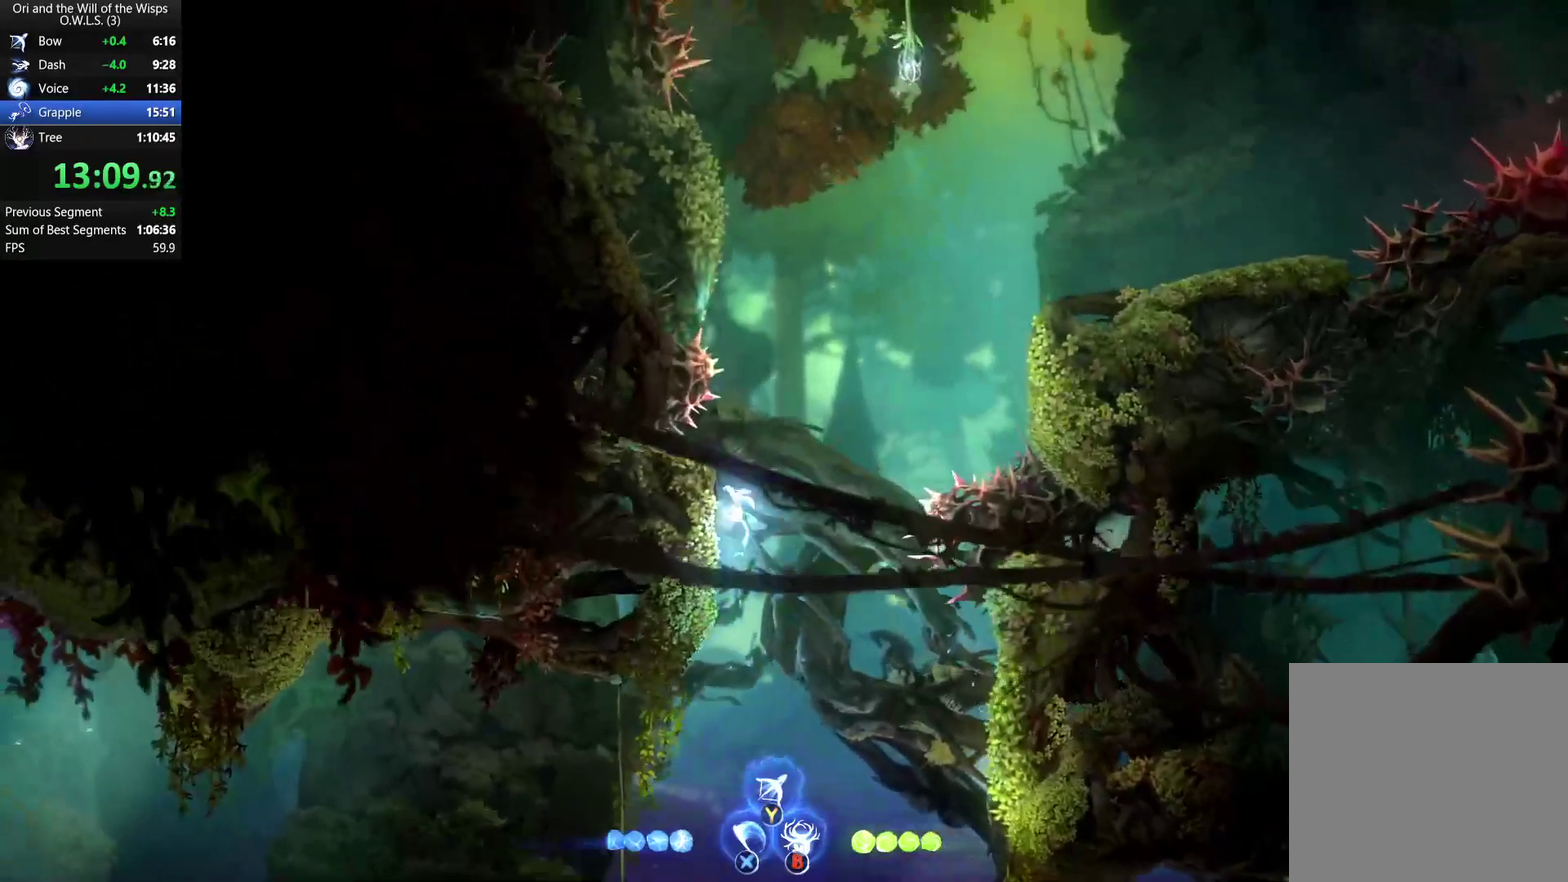
{"buttons": ["A"], "left_stick": "right", "right_stick": "center", "events": [[83, "A", "down"], [83, "left_stick", "right"], [300, "R1", "down"], [317, "A", "up"], [467, "A", "down"], [483, "R1", "up"]]}
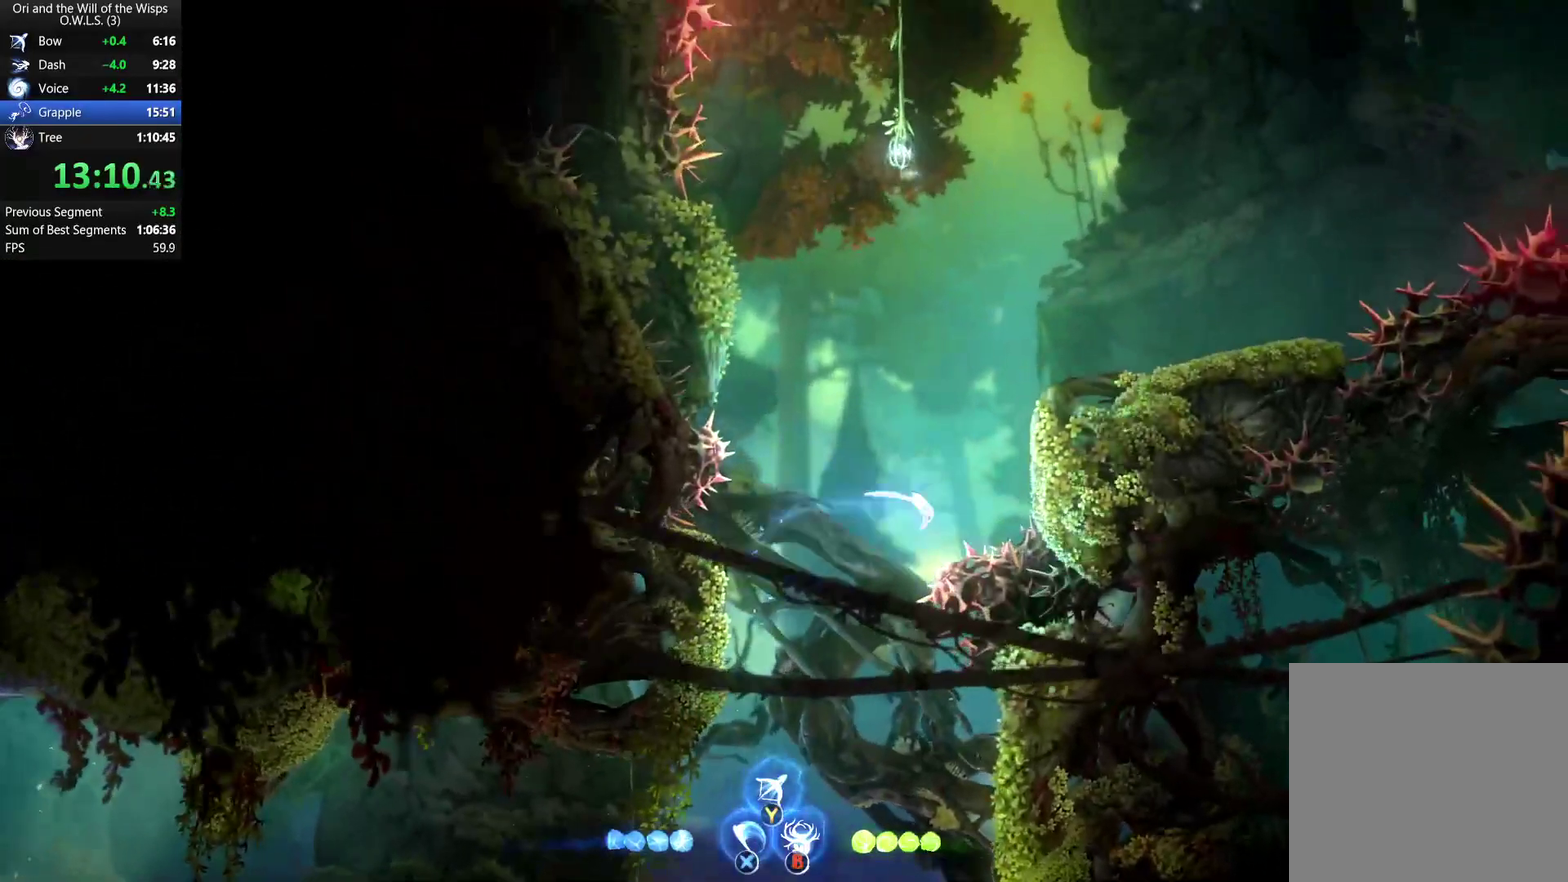
{"buttons": ["A"], "left_stick": "right", "right_stick": "center", "events": [[200, "A", "up"], [283, "A", "down"]]}
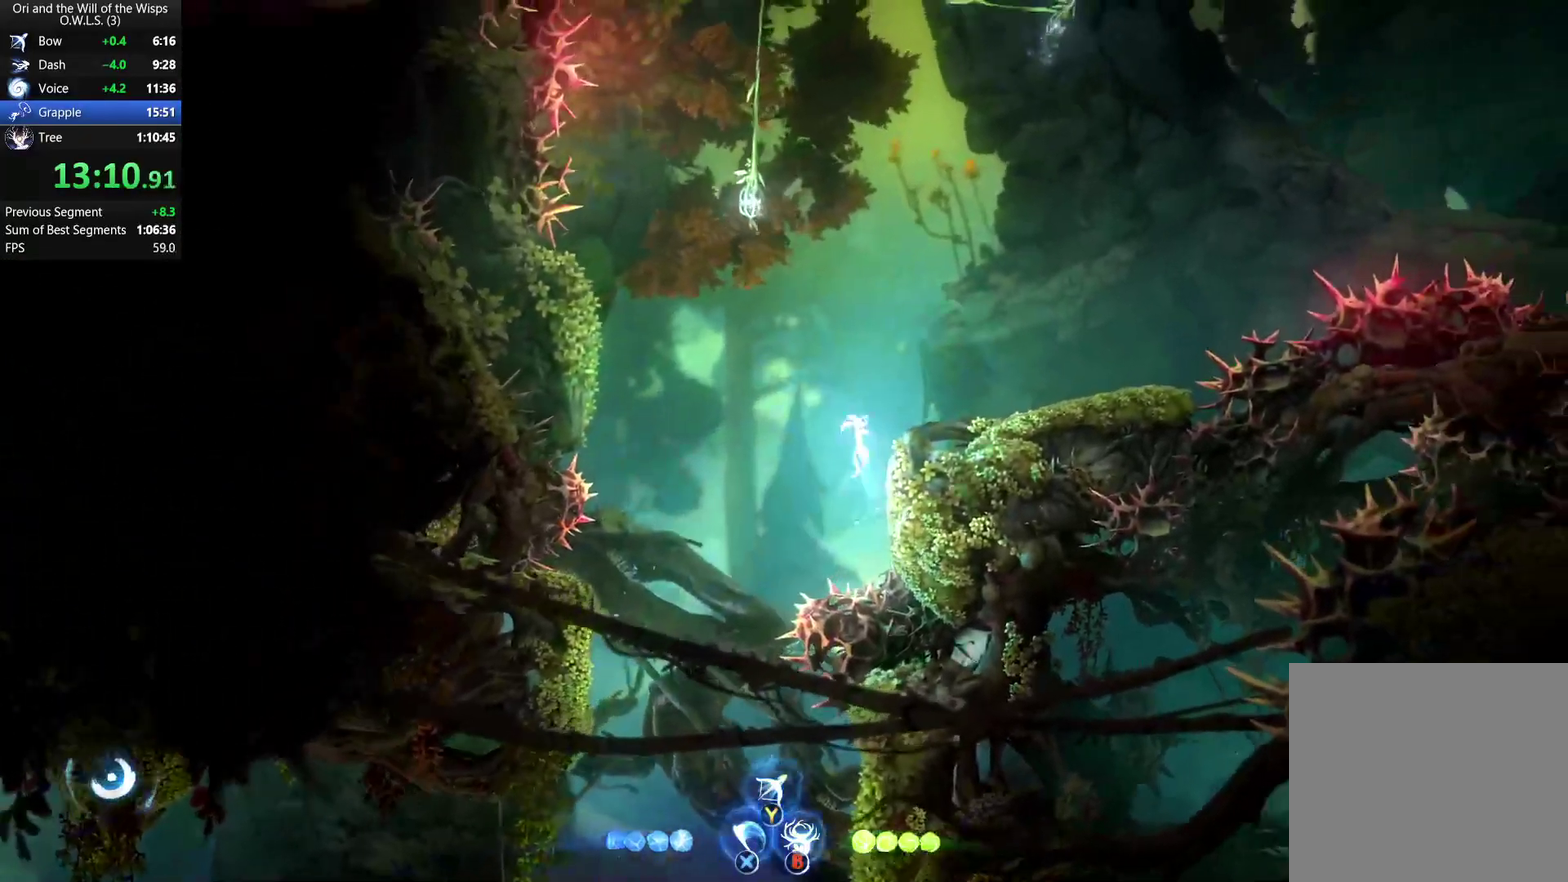
{"buttons": ["A"], "left_stick": "left", "right_stick": "center", "events": [[83, "A", "up"], [283, "left_stick", "left"], [333, "A", "down"]]}
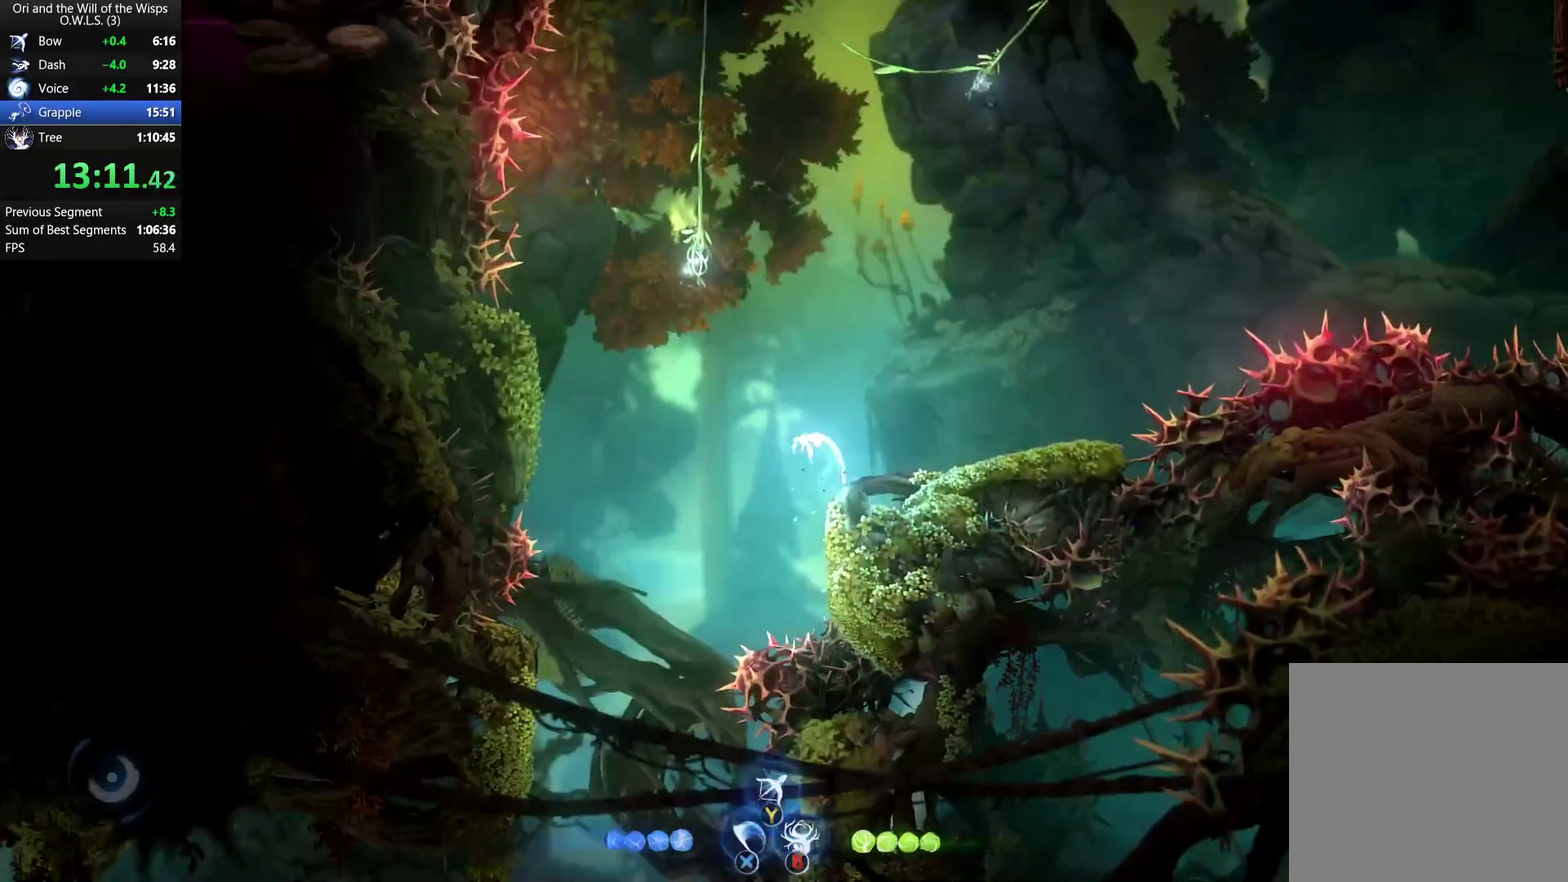
{"buttons": [], "left_stick": "up", "right_stick": "center", "events": [[233, "L1", "down"], [233, "left_stick", "up"], [317, "A", "up"], [467, "L1", "up"]]}
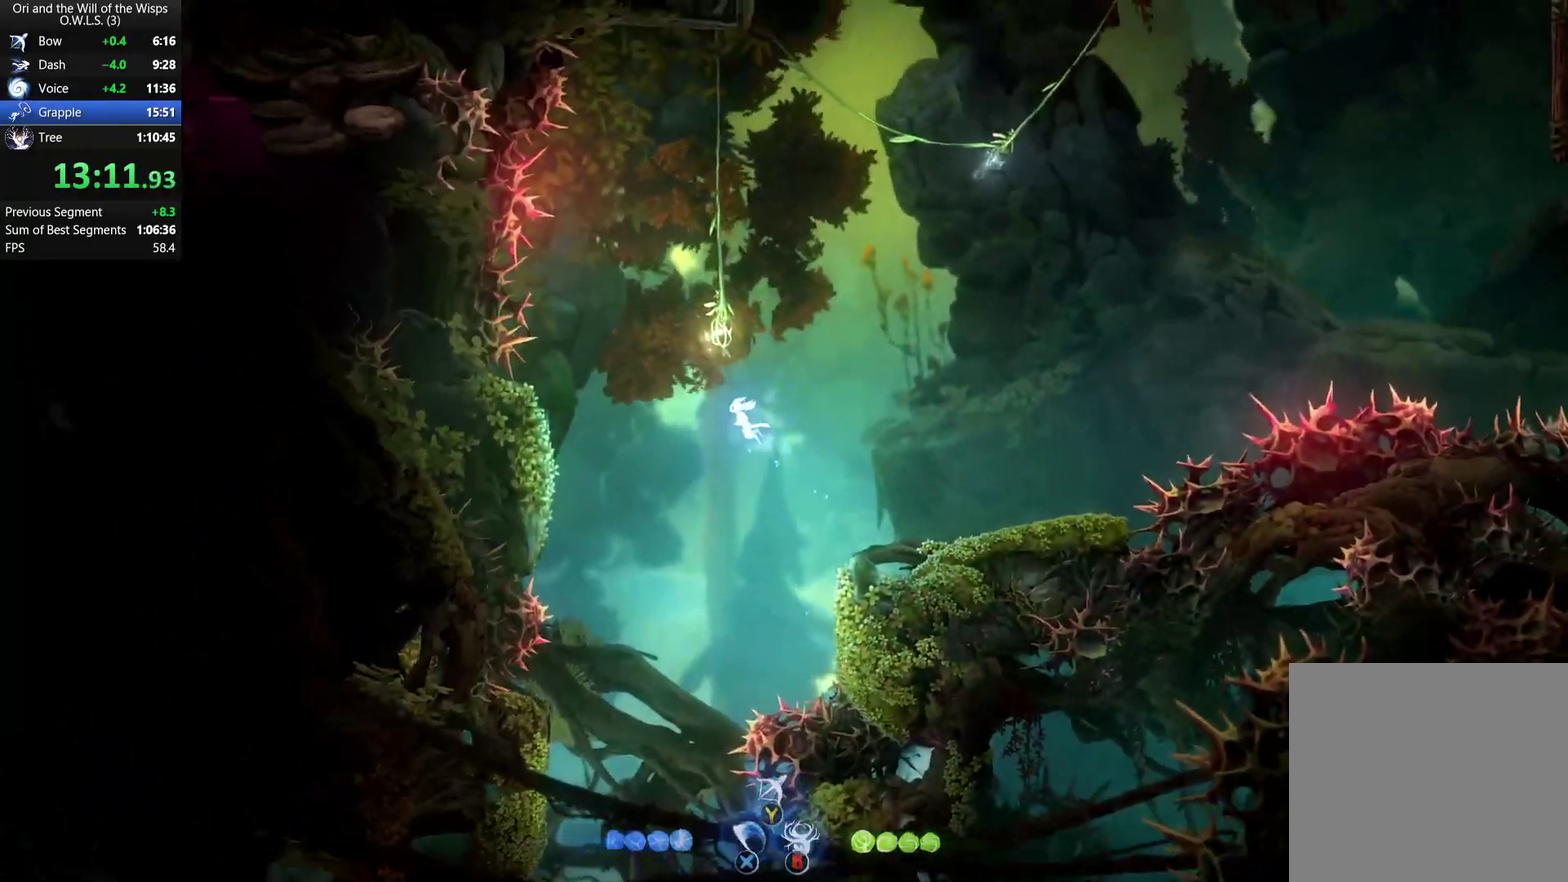
{"buttons": ["L1"], "left_stick": "up-right", "right_stick": "center", "events": [[167, "left_stick", "up-right"], [283, "R1", "down"], [417, "R1", "up"], [433, "L1", "down"]]}
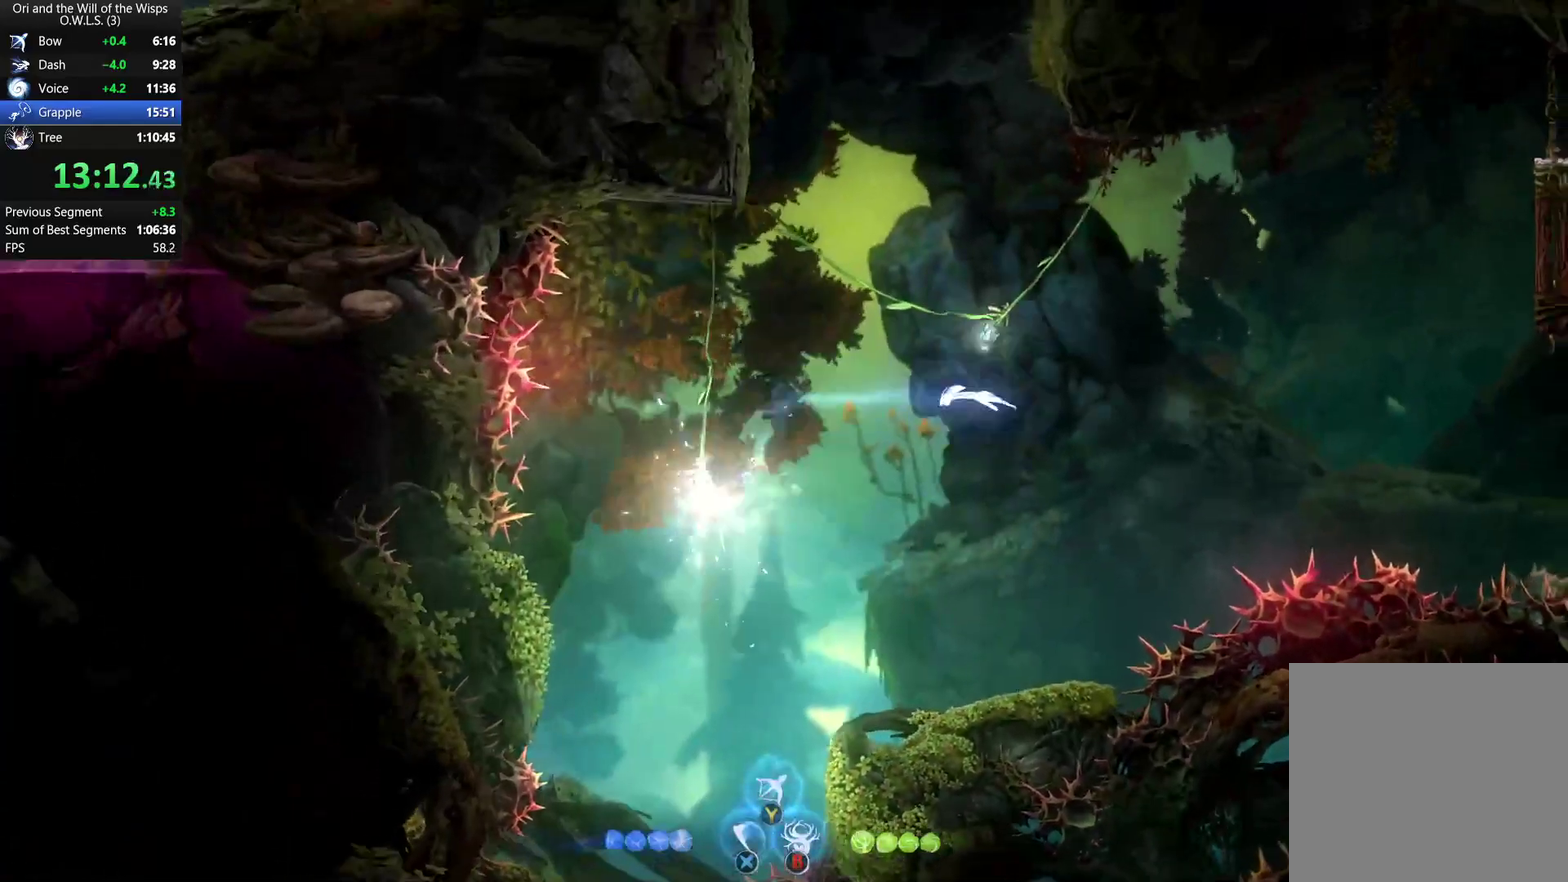
{"buttons": [], "left_stick": "up-left", "right_stick": "center", "events": [[50, "left_stick", "up"], [117, "L1", "up"], [417, "left_stick", "up-left"]]}
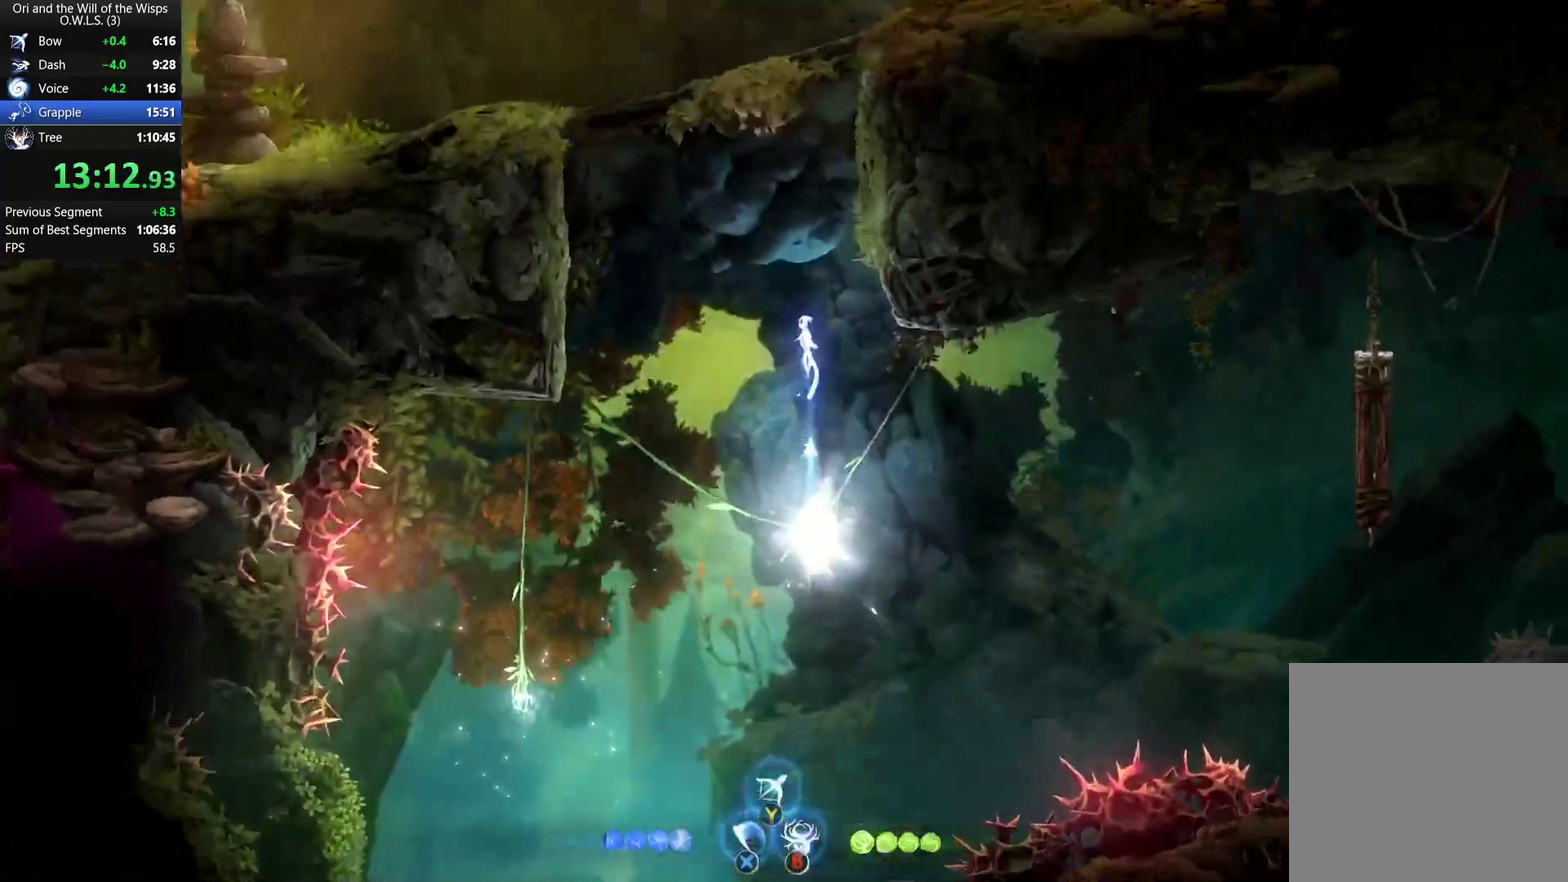
{"buttons": ["A"], "left_stick": "left", "right_stick": "center", "events": [[100, "left_stick", "left"], [267, "R1", "down"], [433, "R1", "up"], [467, "A", "down"]]}
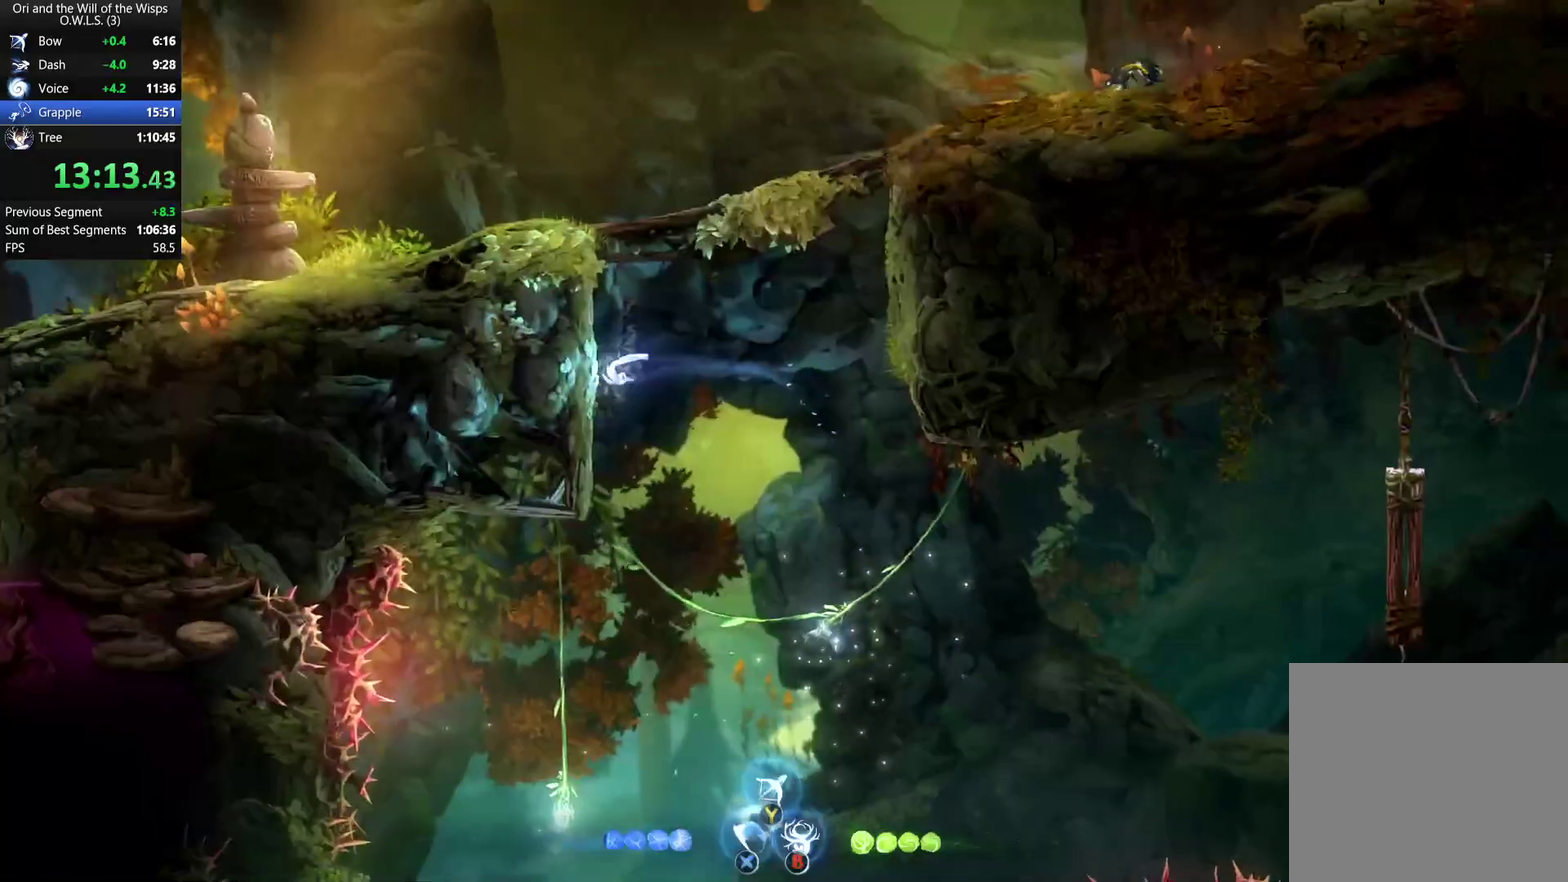
{"buttons": ["A"], "left_stick": "left", "right_stick": "center", "events": []}
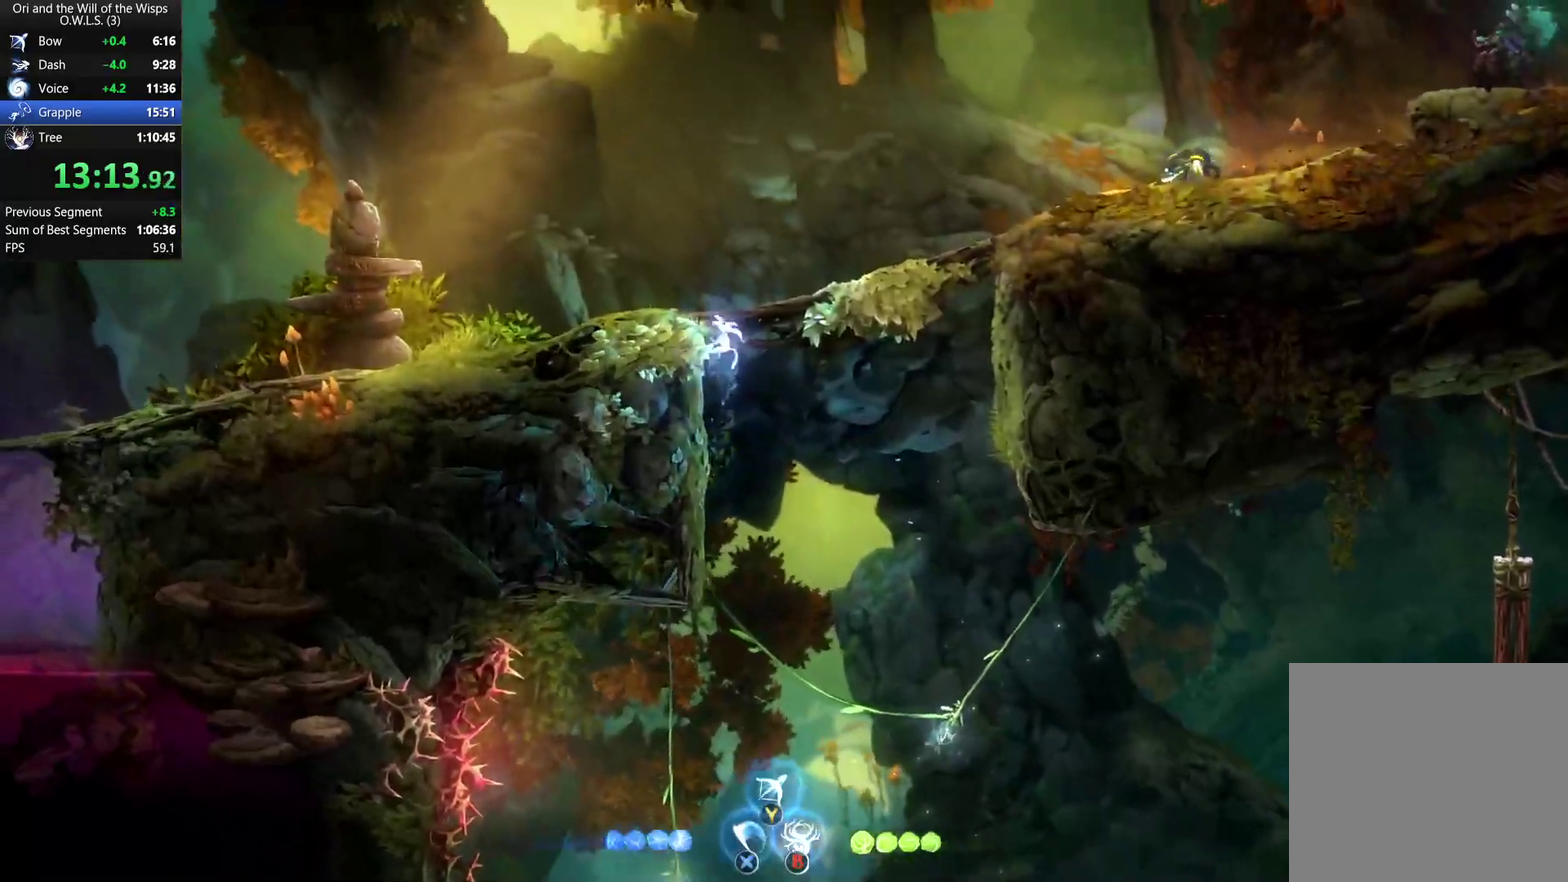
{"buttons": [], "left_stick": "left", "right_stick": "center", "events": [[17, "A", "up"], [100, "A", "down"], [250, "R1", "down"], [300, "A", "up"], [450, "R1", "up"]]}
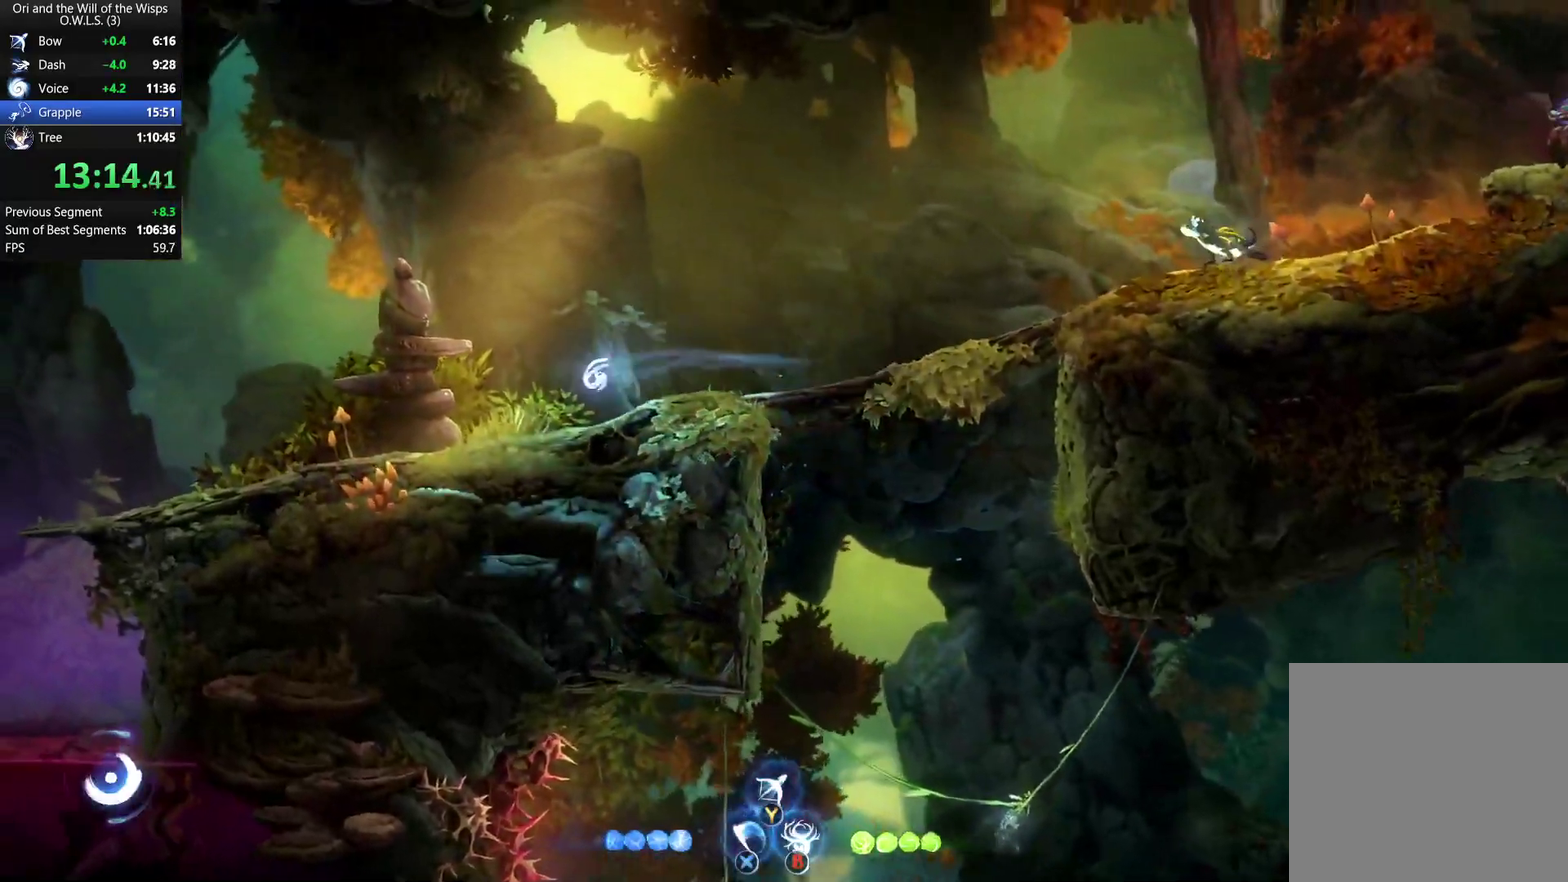
{"buttons": ["R1", "DPAD_LEFT"], "left_stick": "center", "right_stick": "center", "events": [[200, "DPAD_LEFT", "down"], [250, "left_stick", "center"], [333, "R1", "down"]]}
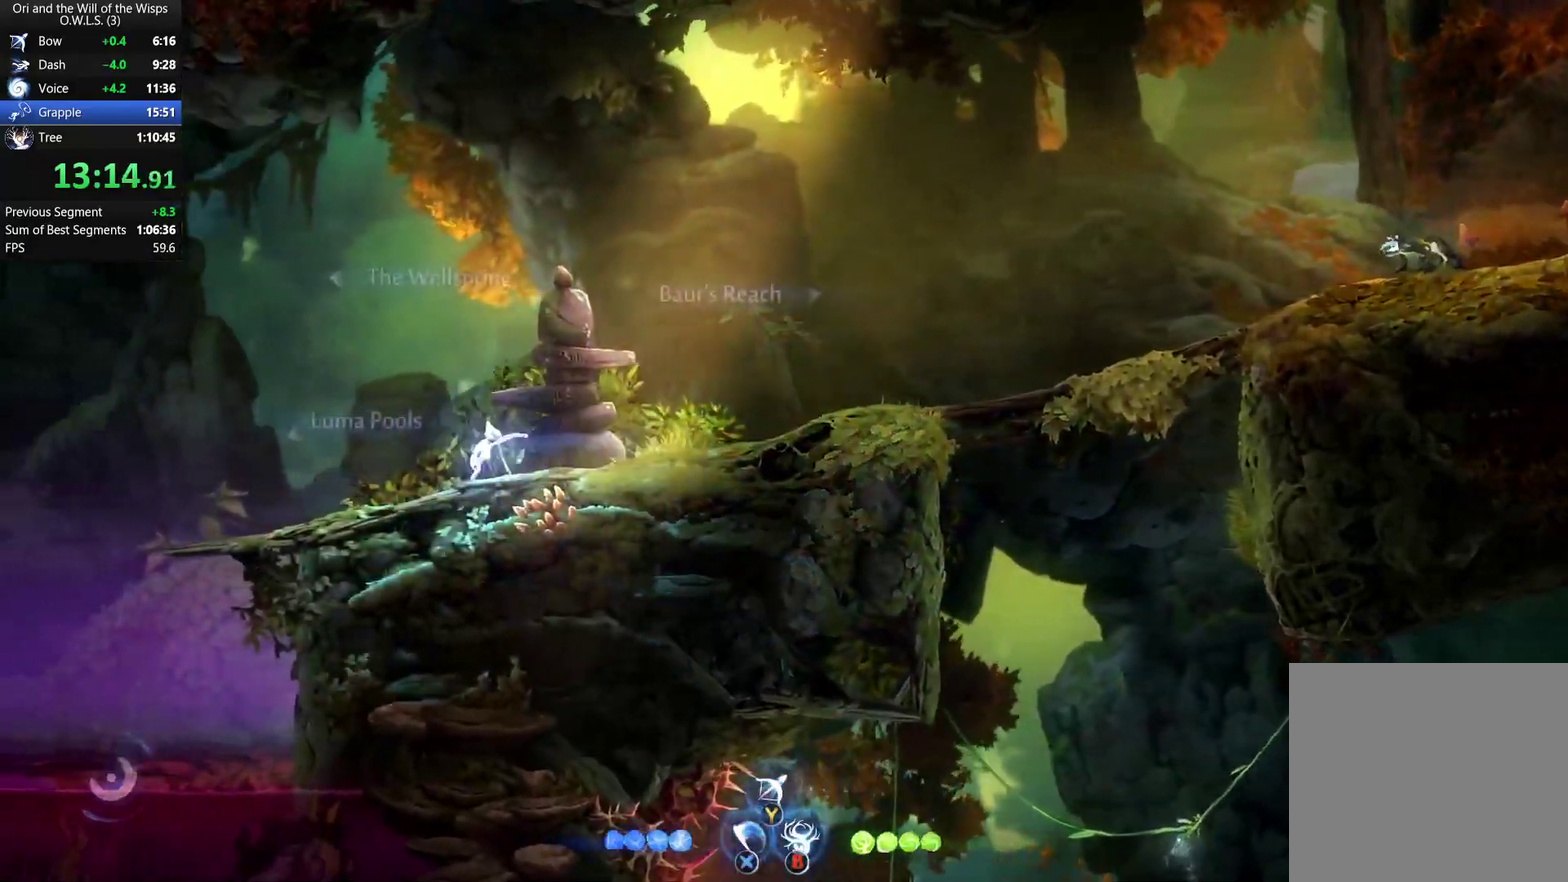
{"buttons": ["R1", "DPAD_LEFT"], "left_stick": "center", "right_stick": "center", "events": [[83, "R1", "up"], [500, "R1", "down"]]}
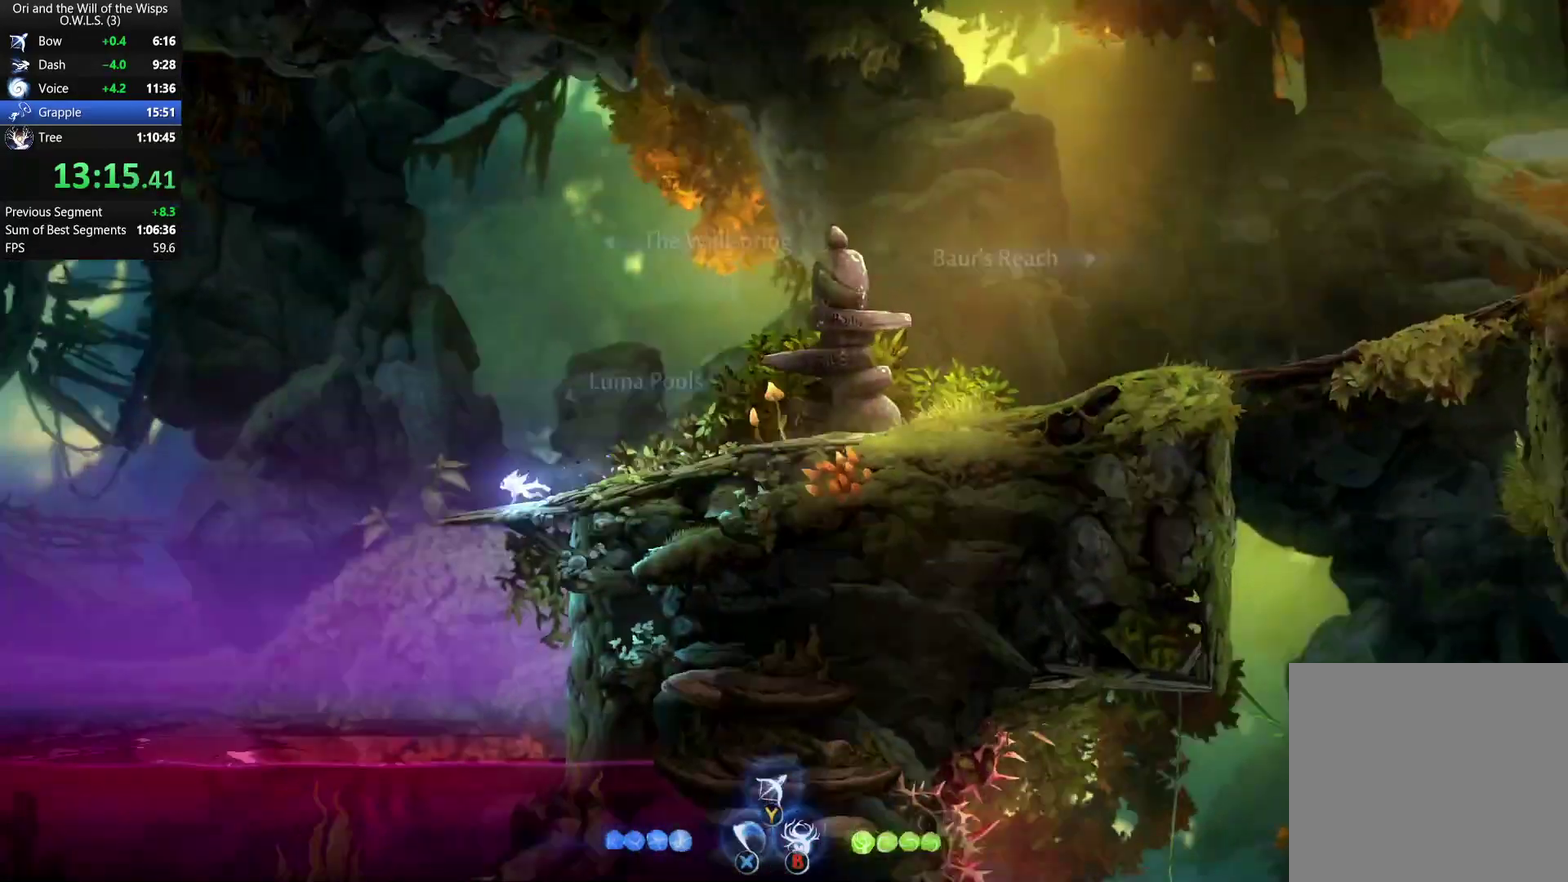
{"buttons": ["A", "DPAD_LEFT"], "left_stick": "center", "right_stick": "center", "events": [[117, "A", "down"], [183, "R1", "up"]]}
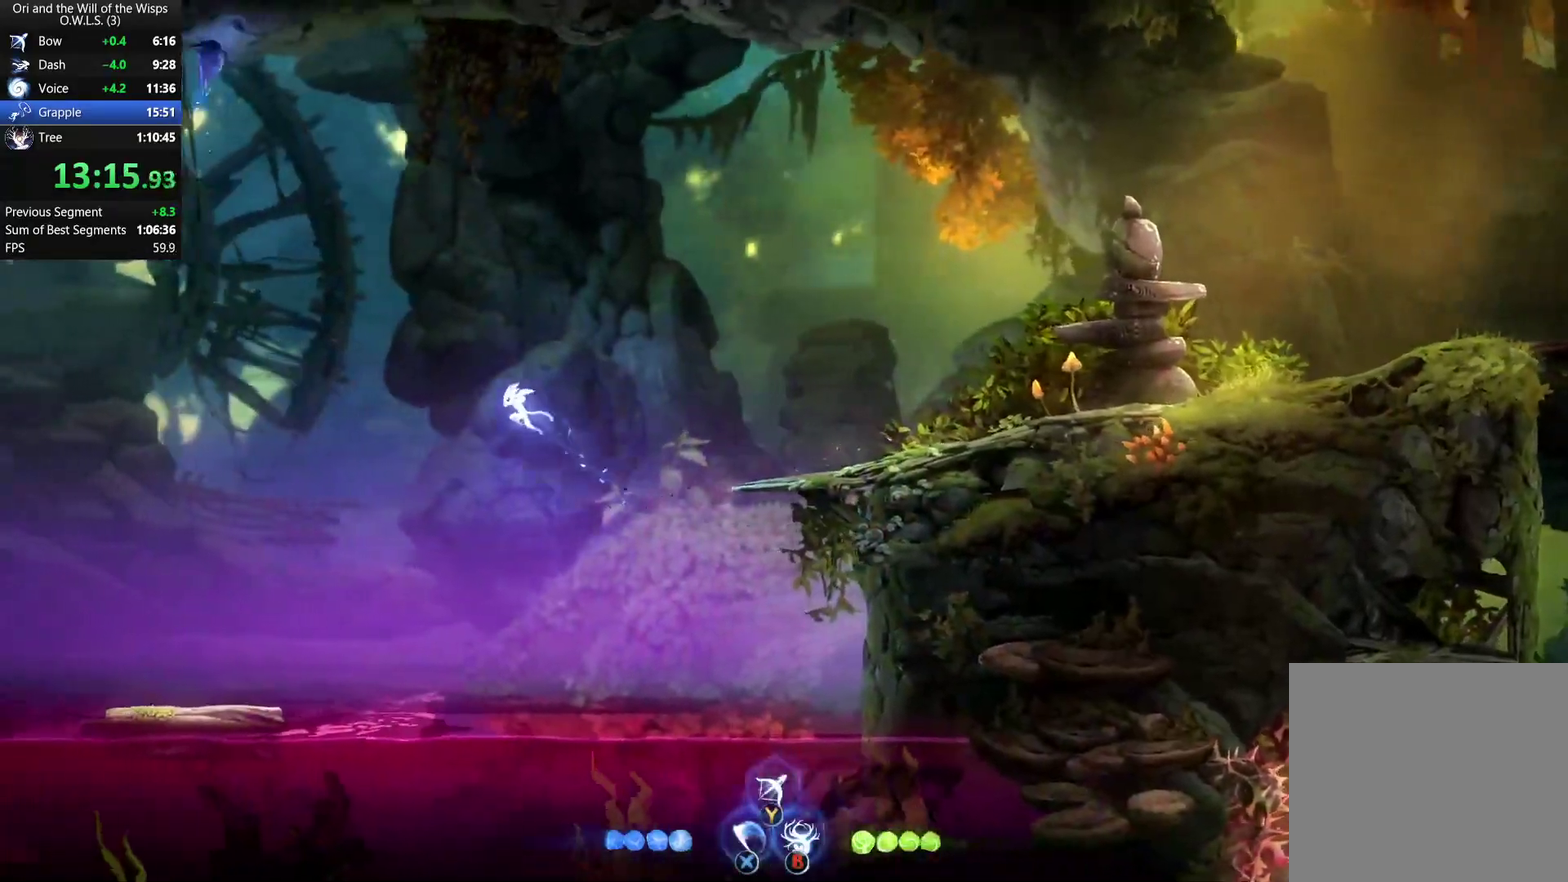
{"buttons": ["DPAD_LEFT"], "left_stick": "center", "right_stick": "center", "events": [[317, "A", "up"], [333, "R1", "down"], [500, "R1", "up"]]}
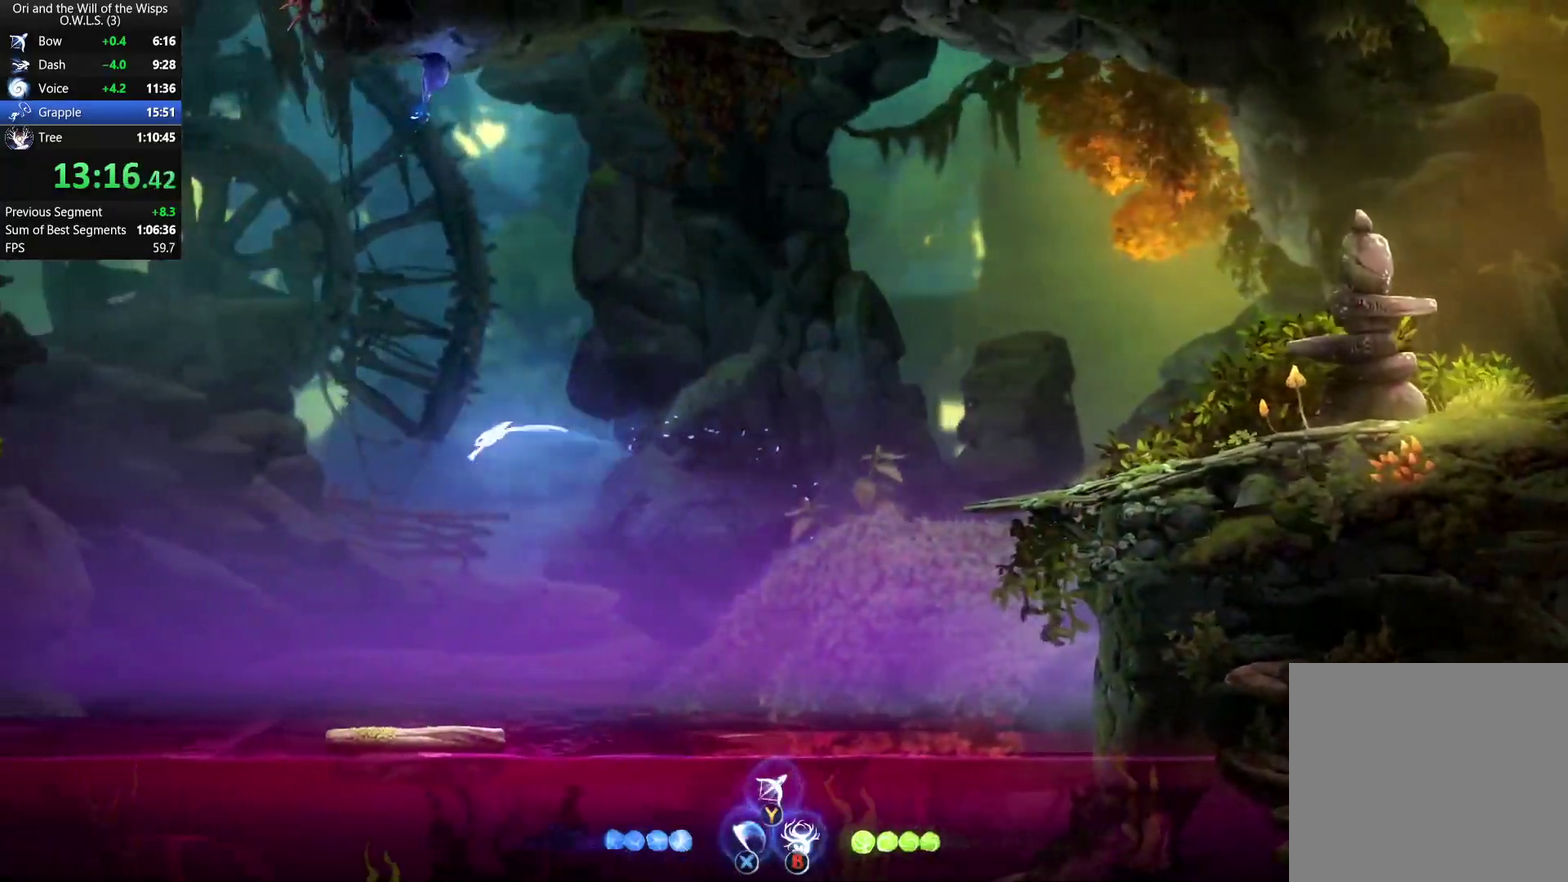
{"buttons": ["A", "DPAD_UP", "DPAD_LEFT"], "left_stick": "center", "right_stick": "center", "events": [[233, "A", "down"], [483, "DPAD_UP", "down"]]}
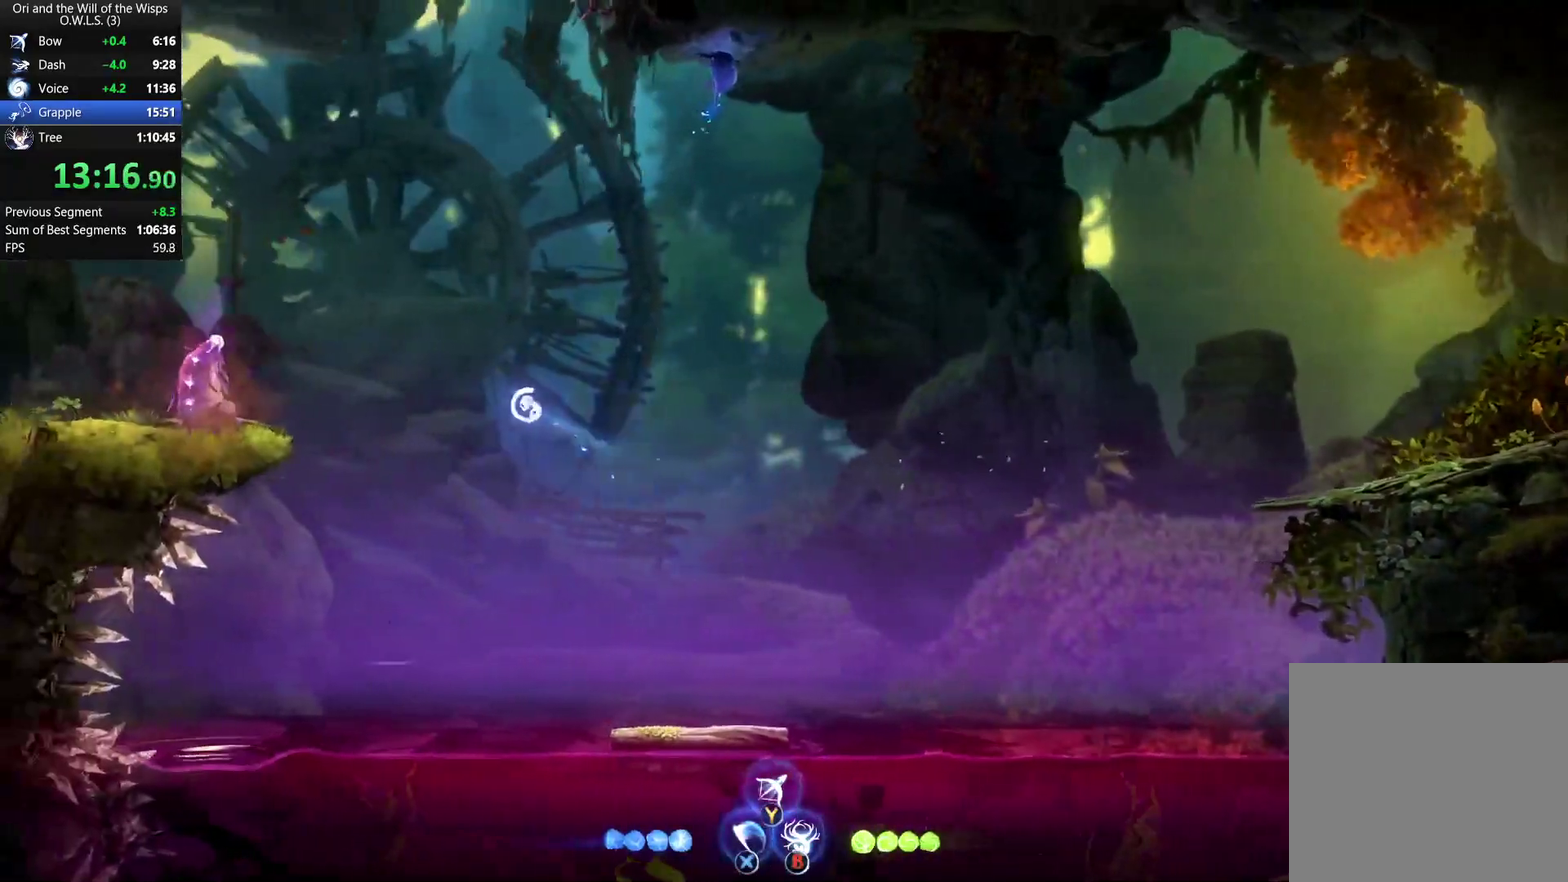
{"buttons": ["DPAD_LEFT"], "left_stick": "center", "right_stick": "center", "events": [[183, "X", "down"], [350, "DPAD_UP", "up"], [367, "X", "up"], [450, "A", "up"]]}
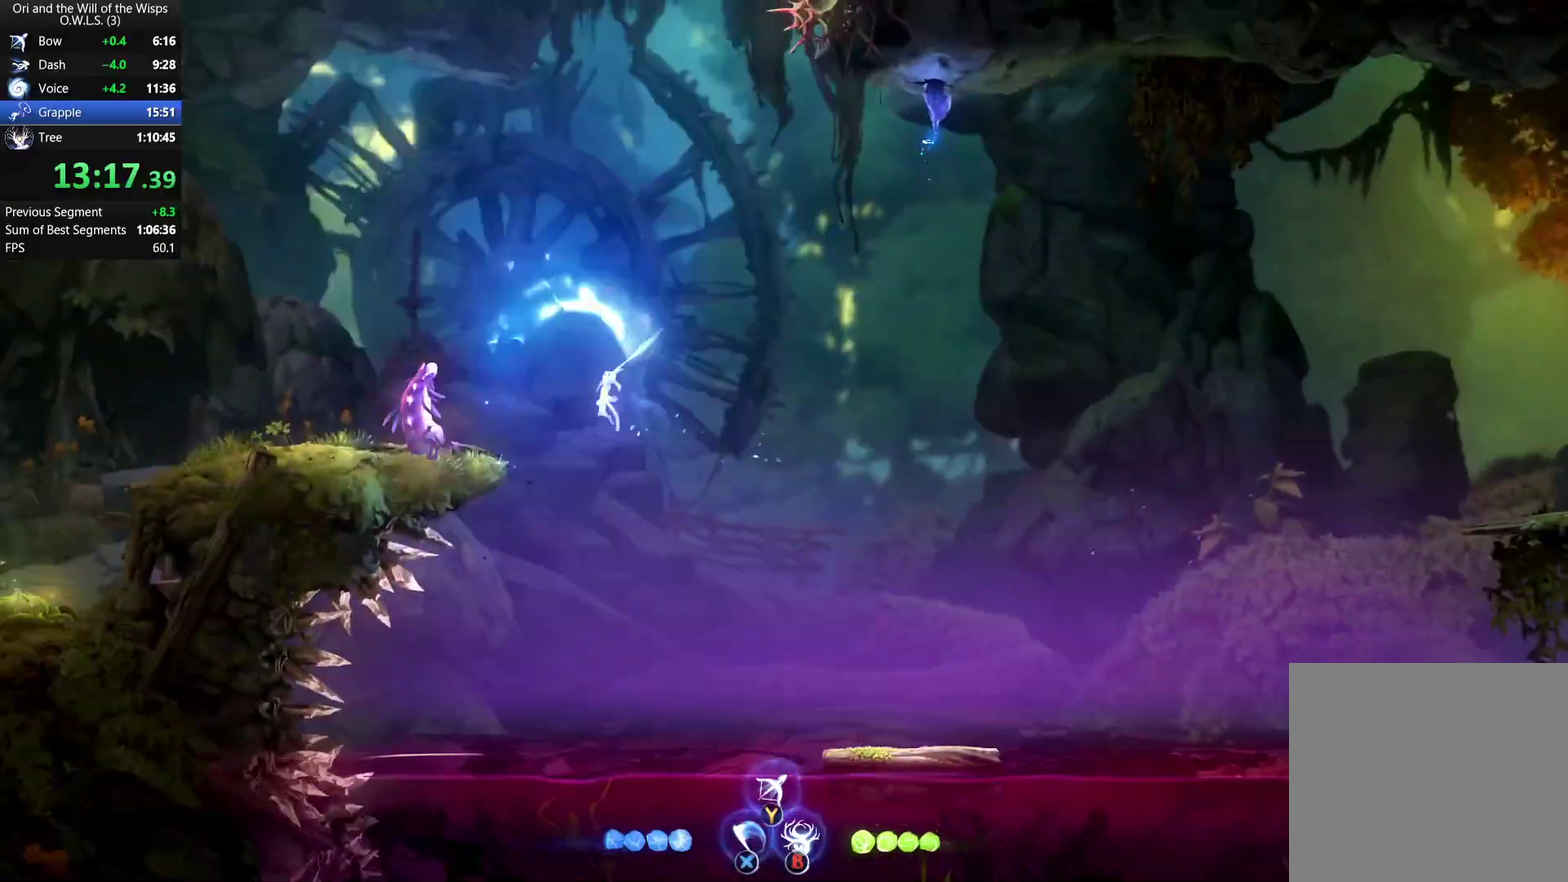
{"buttons": [], "left_stick": "center", "right_stick": "center", "events": [[367, "DPAD_LEFT", "up"]]}
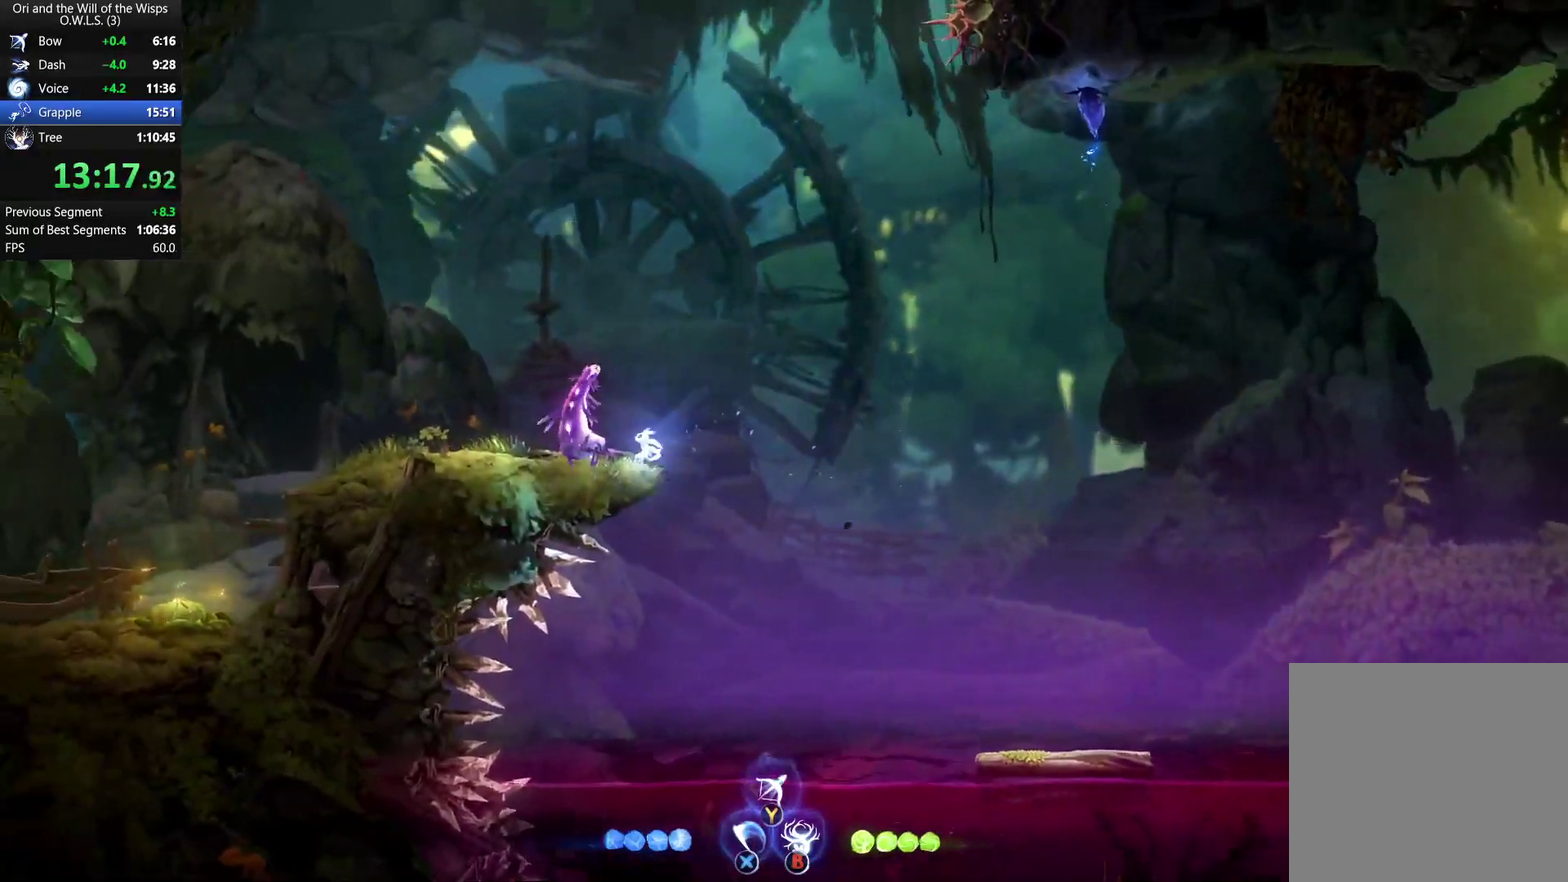
{"buttons": [], "left_stick": "center", "right_stick": "center", "events": []}
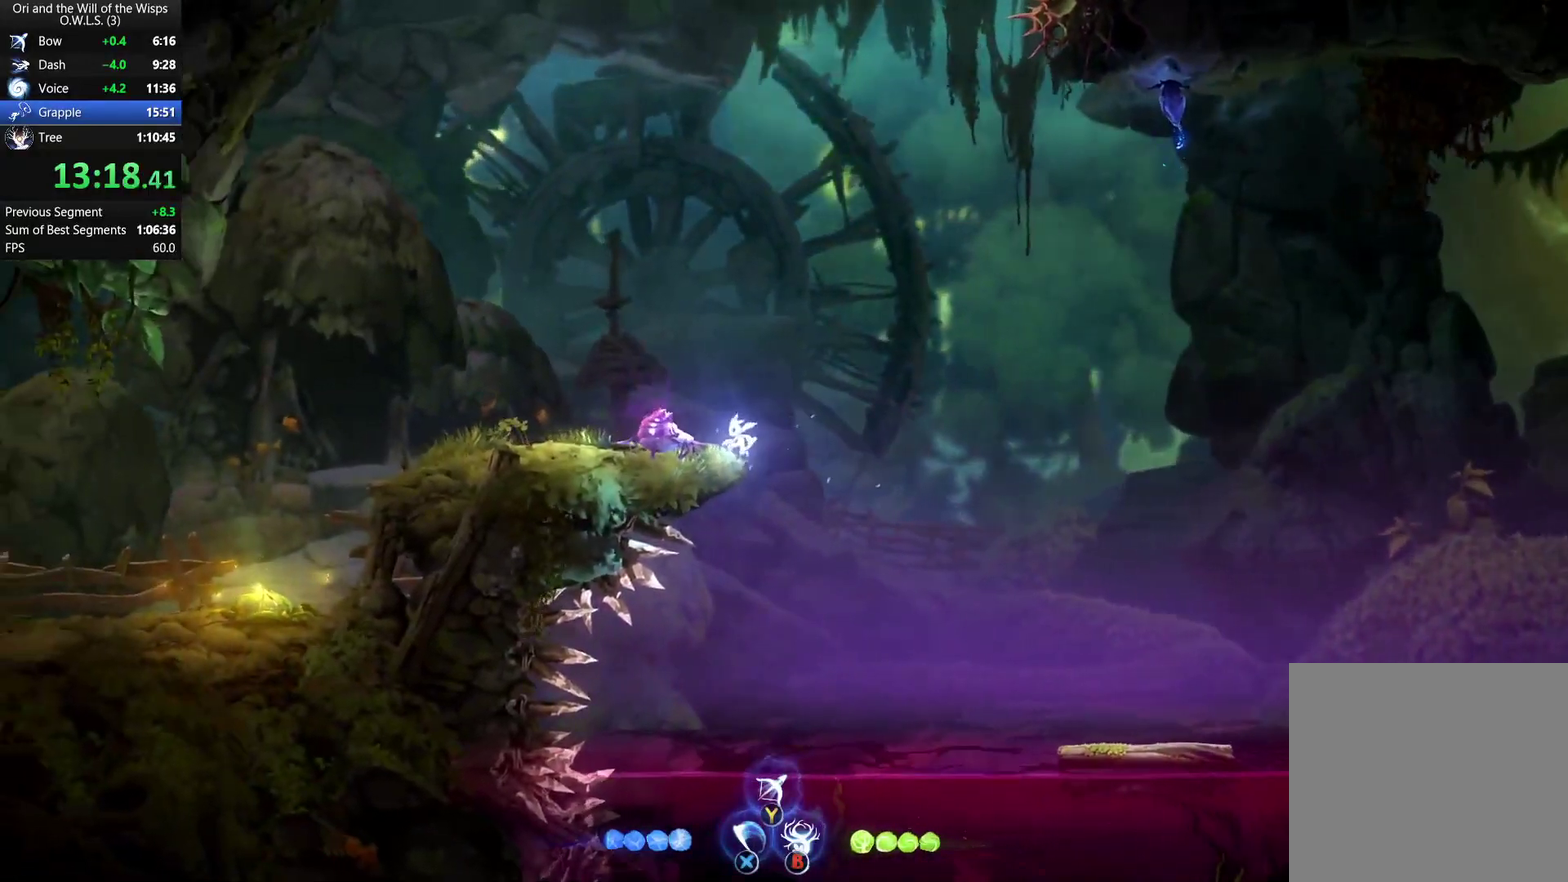
{"buttons": ["A"], "left_stick": "center", "right_stick": "center", "events": [[267, "X", "down"], [400, "X", "up"], [500, "A", "down"]]}
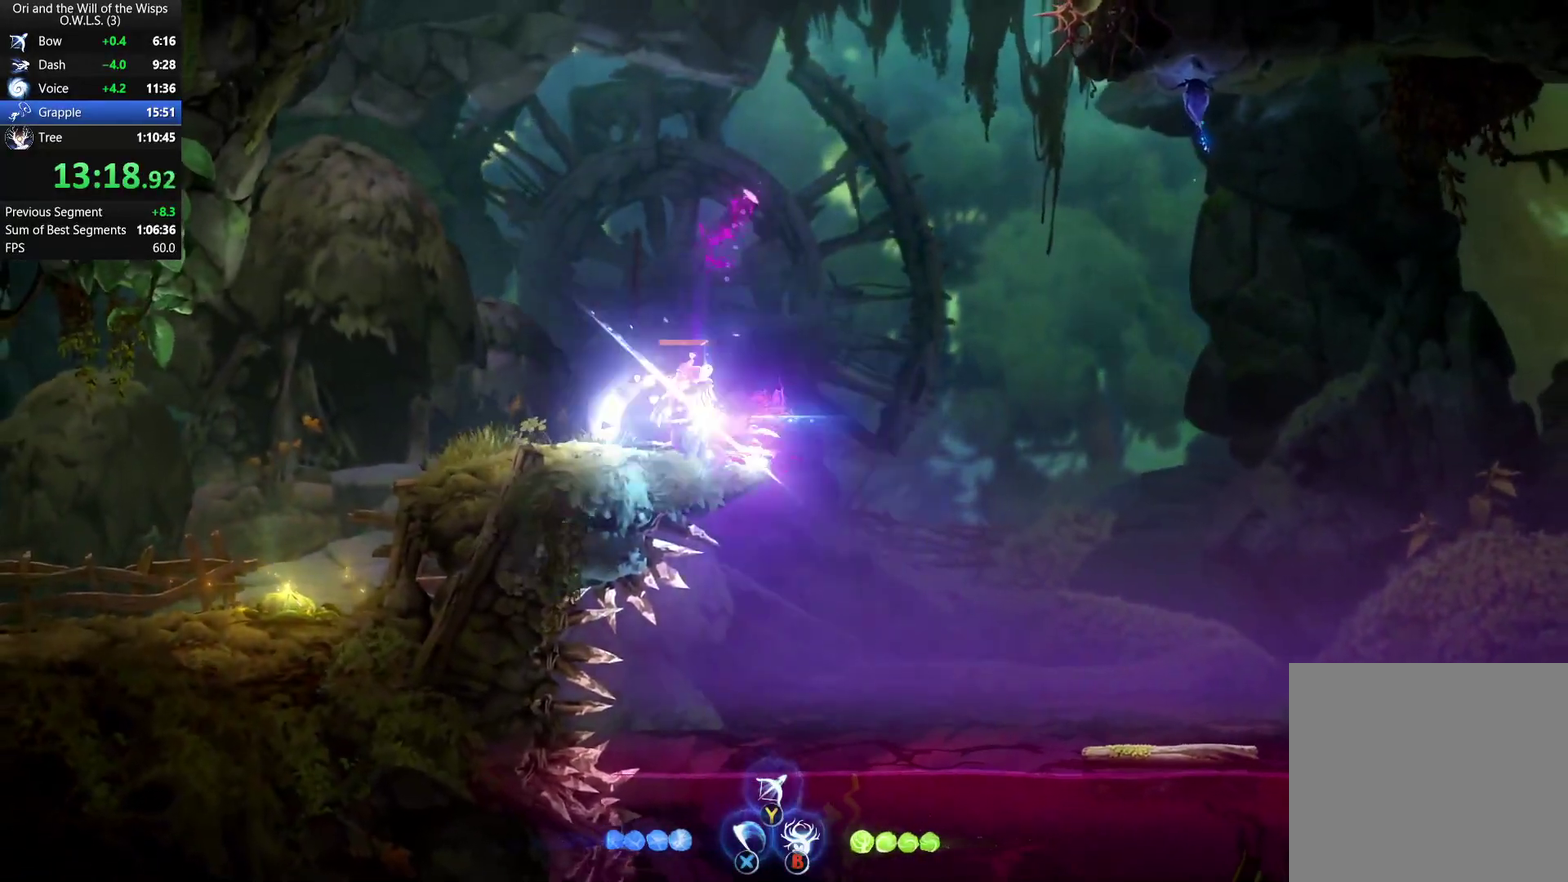
{"buttons": ["L1"], "left_stick": "down-right", "right_stick": "center", "events": [[250, "left_stick", "down-right"], [283, "A", "up"], [300, "L1", "down"]]}
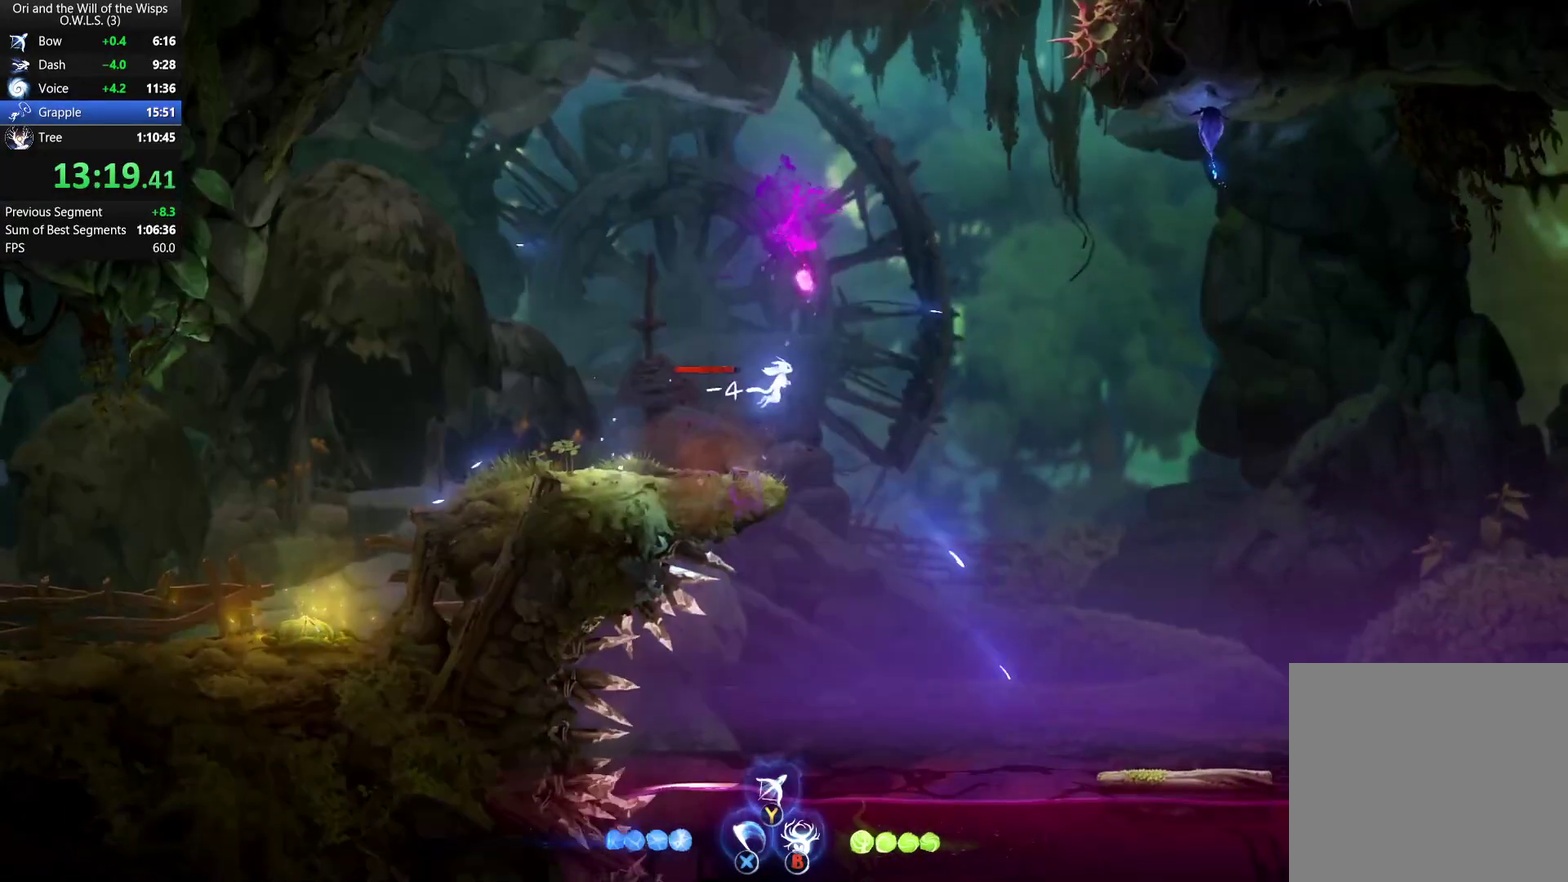
{"buttons": [], "left_stick": "left", "right_stick": "center", "events": [[50, "L1", "up"], [117, "left_stick", "down"], [167, "left_stick", "left"], [217, "R1", "down"], [417, "R1", "up"]]}
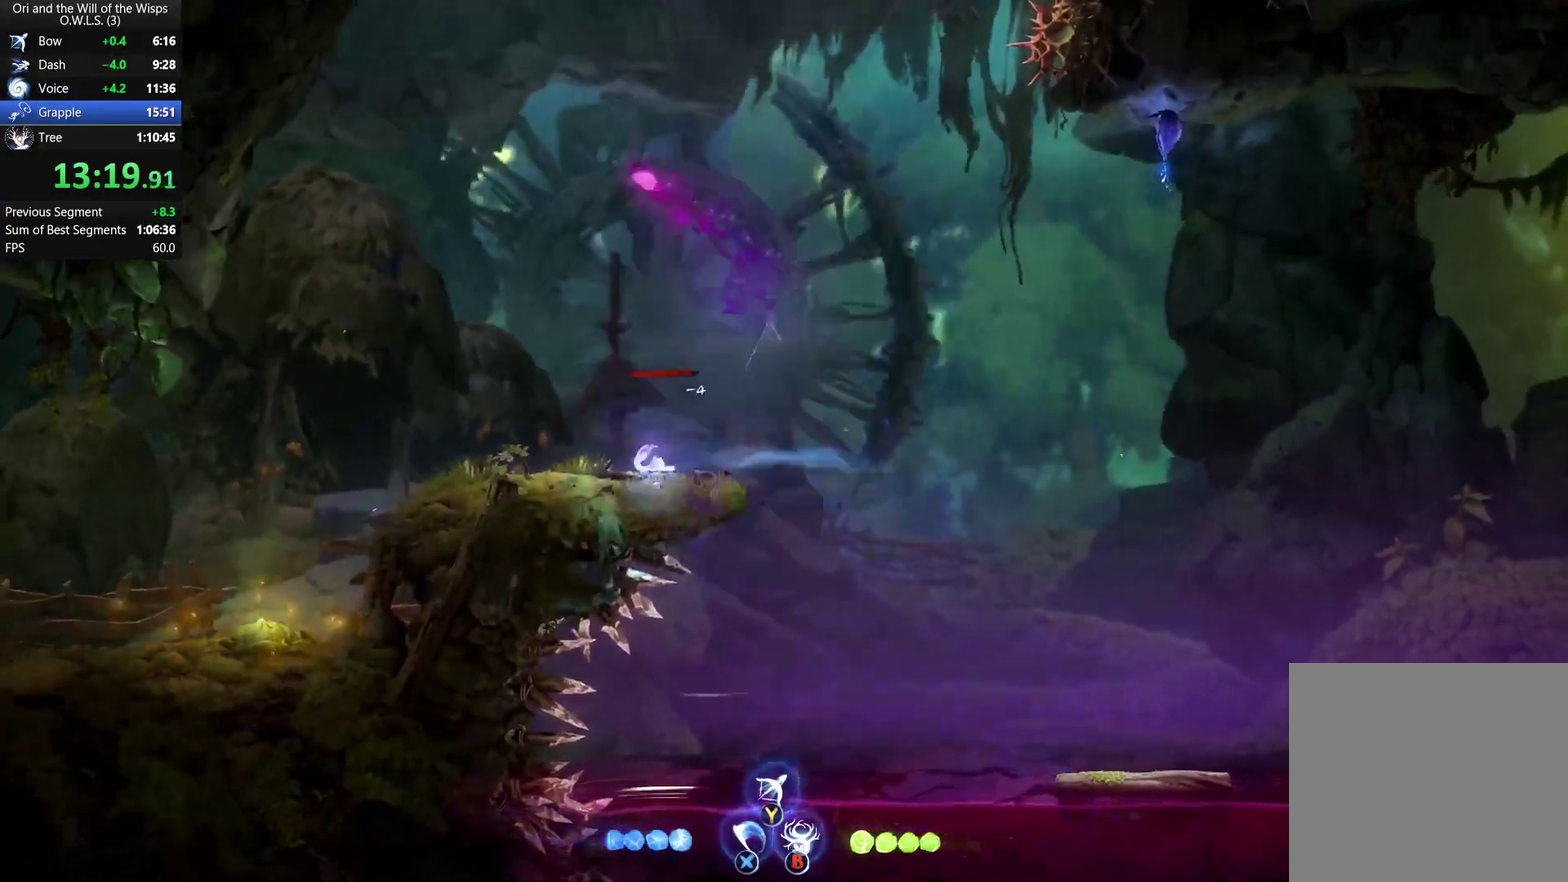
{"buttons": [], "left_stick": "left", "right_stick": "center", "events": [[317, "A", "down"], [400, "A", "up"]]}
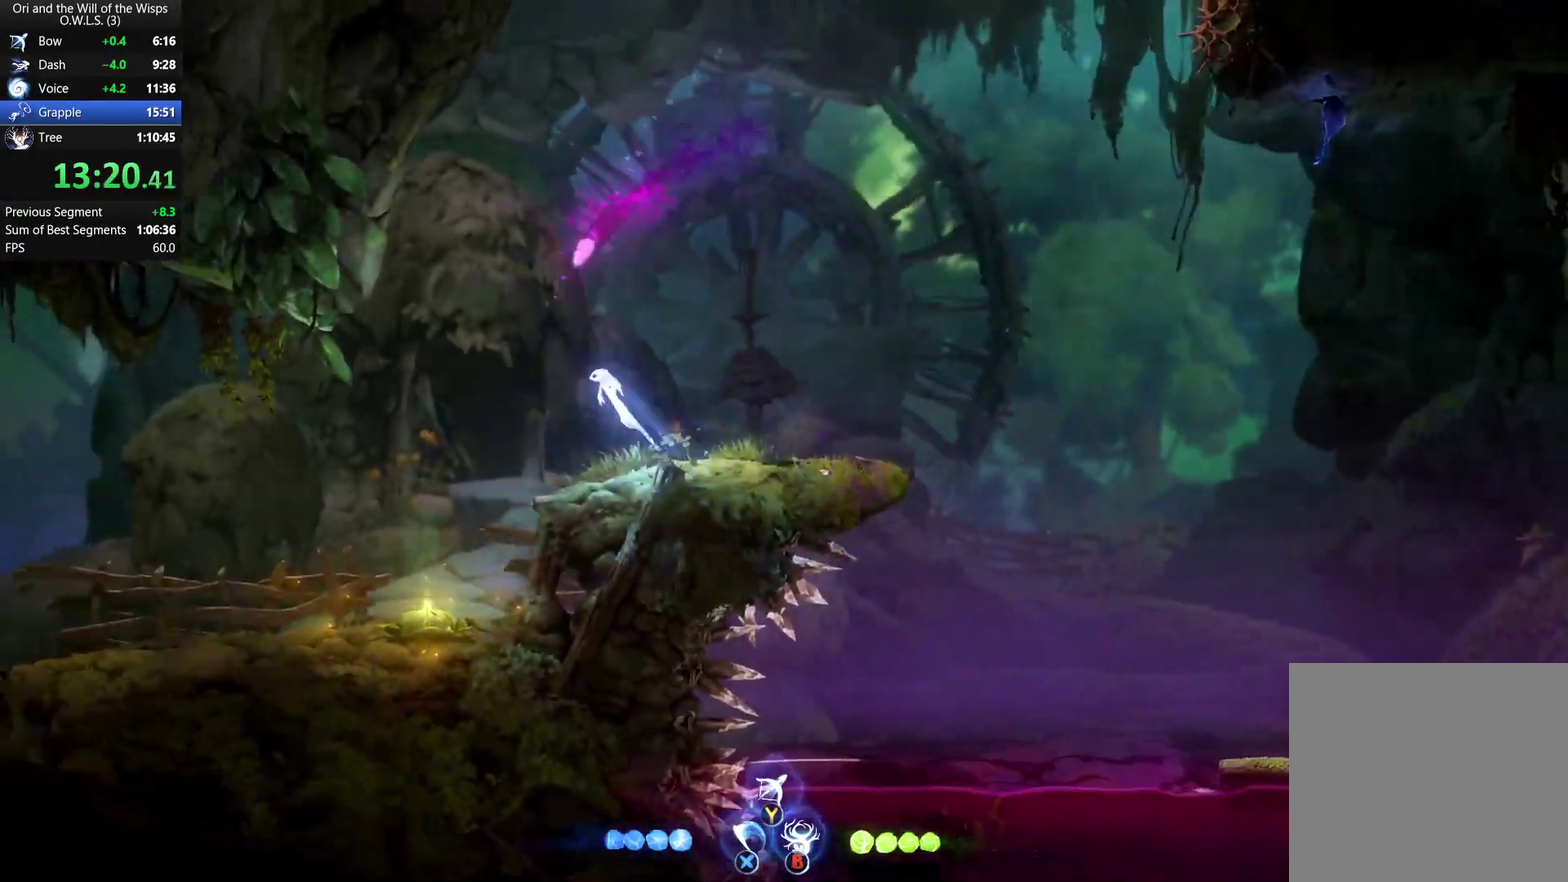
{"buttons": ["L1"], "left_stick": "down", "right_stick": "center", "events": [[33, "left_stick", "down"], [83, "L1", "down"]]}
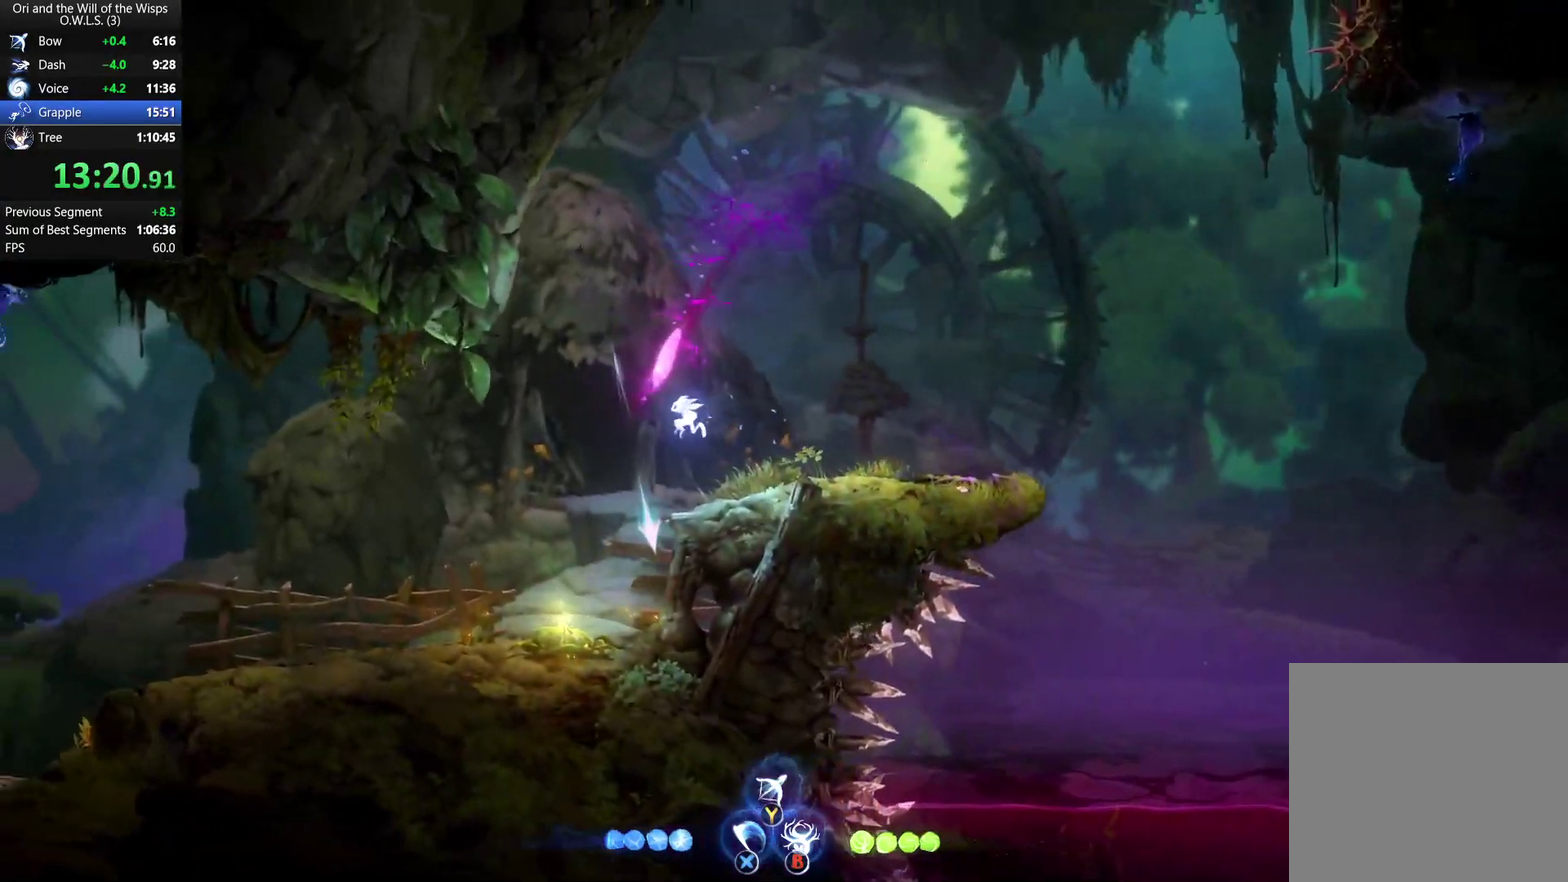
{"buttons": [], "left_stick": "center", "right_stick": "center", "events": [[383, "L1", "up"], [417, "left_stick", "center"]]}